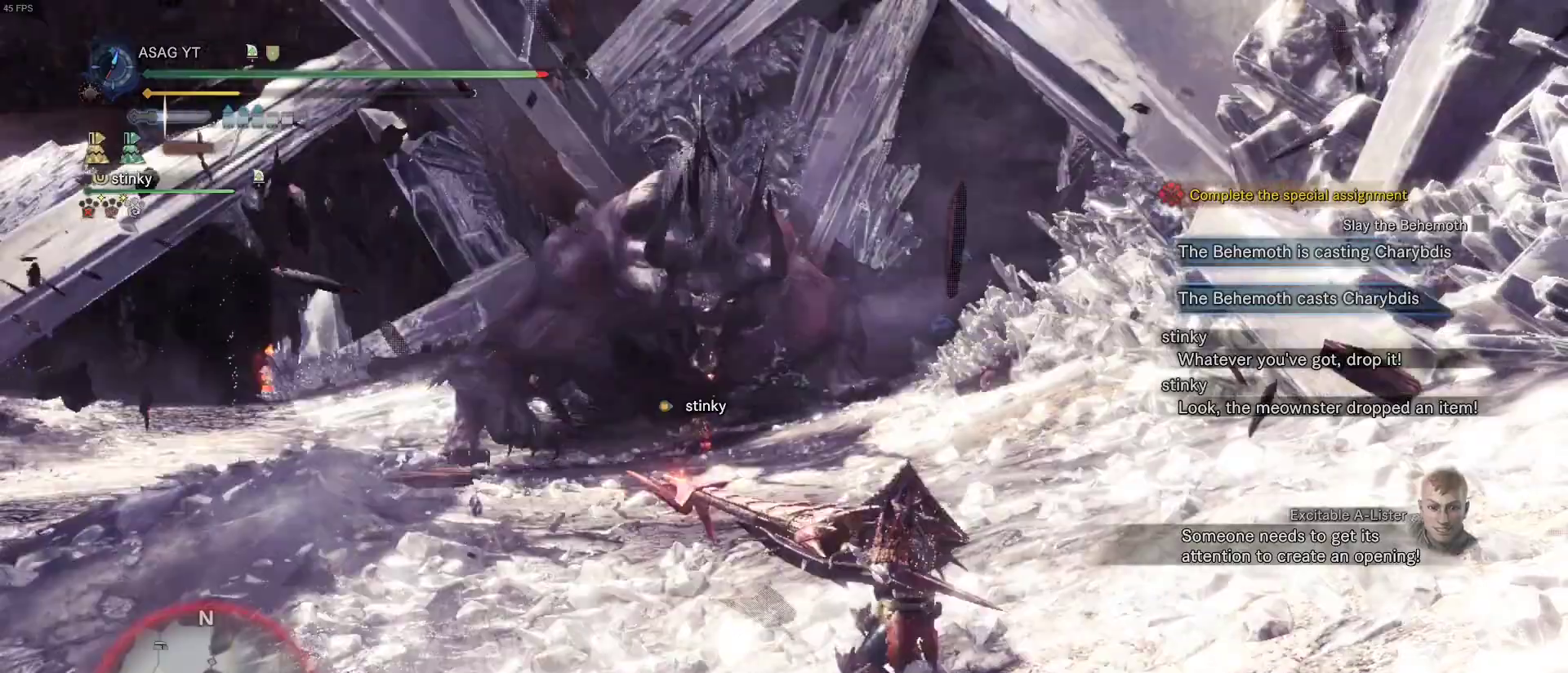
Gameplay with keyboard and mouse; each line is a JSON object with the keys and mouse buttons held at the frame after it. "events" lists presses ("down") and releases ("up") of "1", "2", "3", "4", "5", "a", "alt", "c", "caps_lock", "ctrl", "d", "e", "f", "g", "q", "r", "s", "shift", "space", "t", "tab", "v", "w", "x", "z", "mouse_left", "mouse_wheel" and "mouse_right" between this image and that frame as [ms after this image, input, new state], when the widget could be followed in between. "mouse_left", "mouse_wheel", "mouse_right" = the "left", "wheel", "right" buttons of the "mouse" list. No other keys are recorded. "wheel" means that the mouse wheel is clicked or scrolled. Not read: mouse_move.
{"keys": [], "mouse": [], "events": [[150, "s", "up"]]}
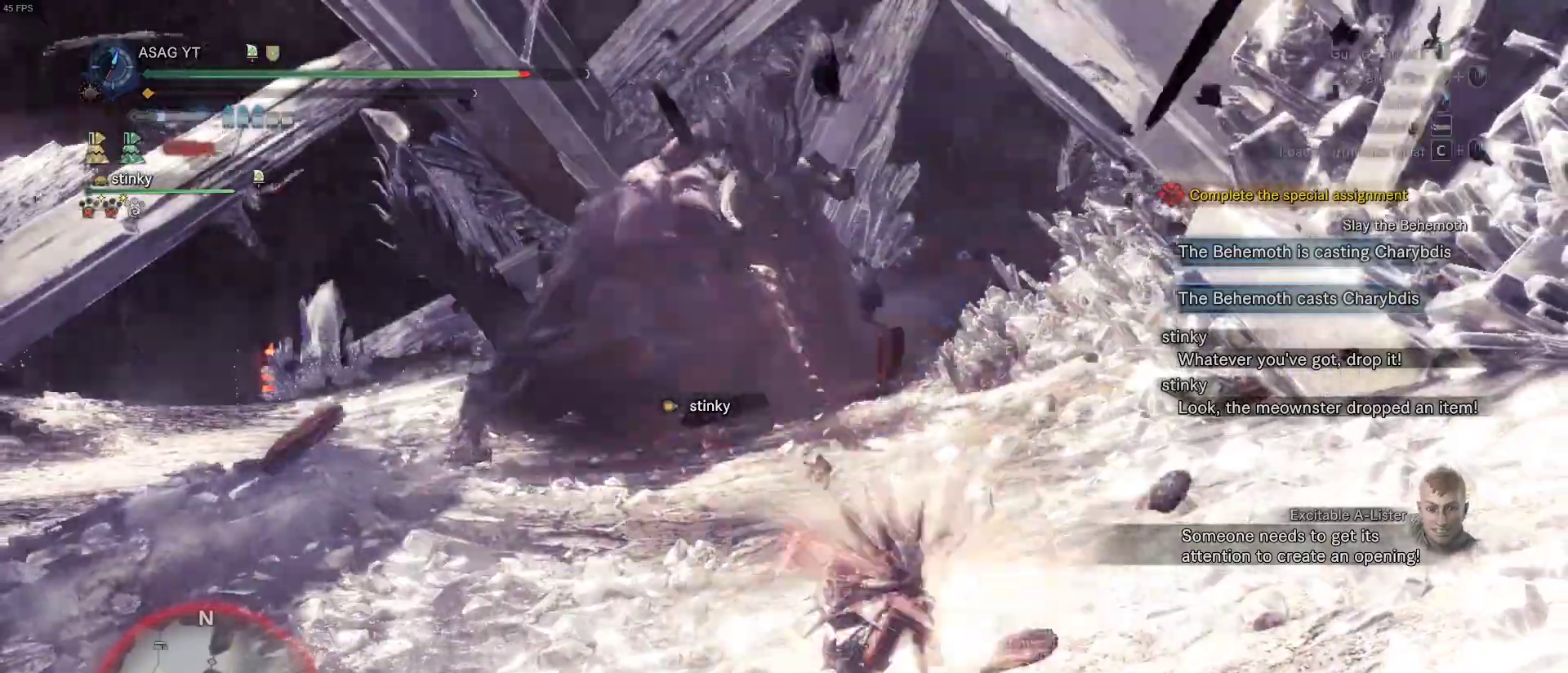
{"keys": [], "mouse": [], "events": [[117, "space", "down"], [217, "space", "up"]]}
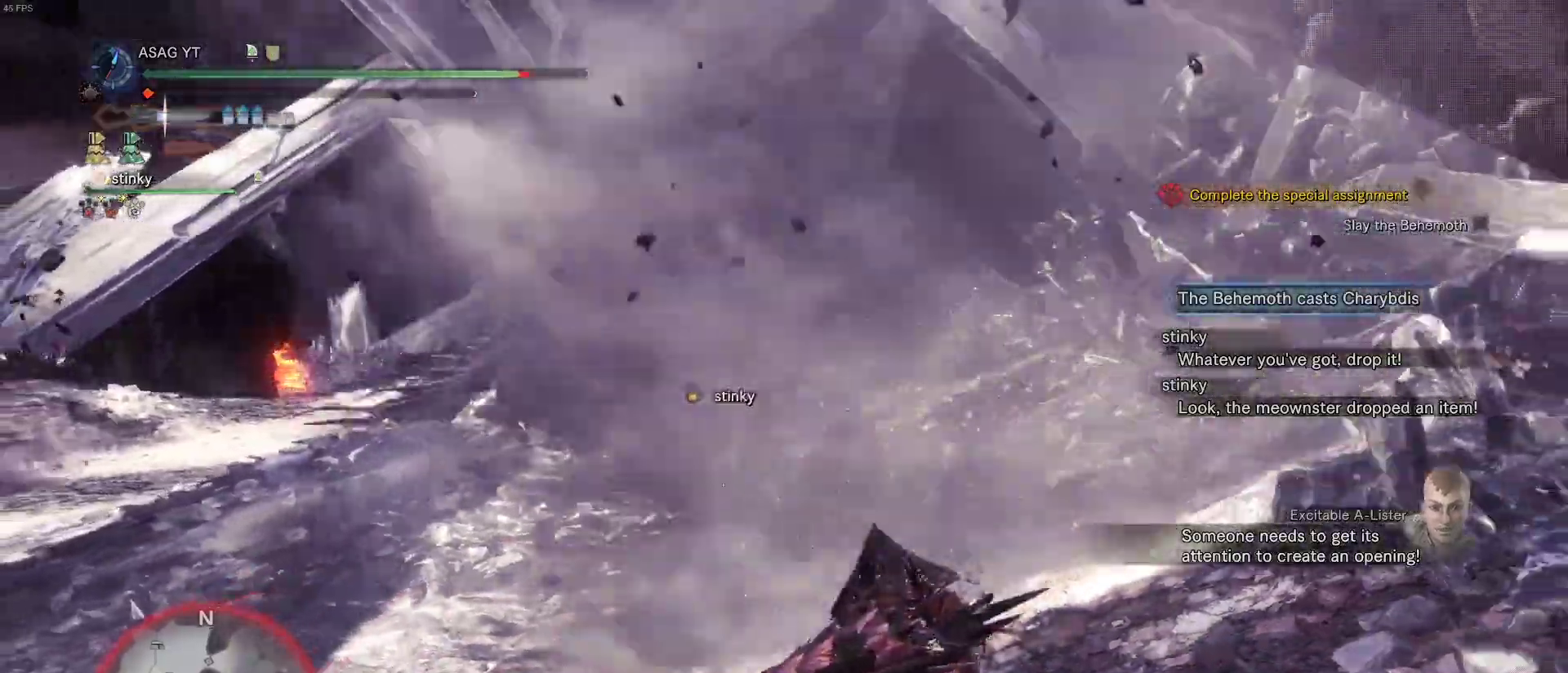
{"keys": ["a", "s"], "mouse": [], "events": [[417, "a", "down"], [417, "s", "down"]]}
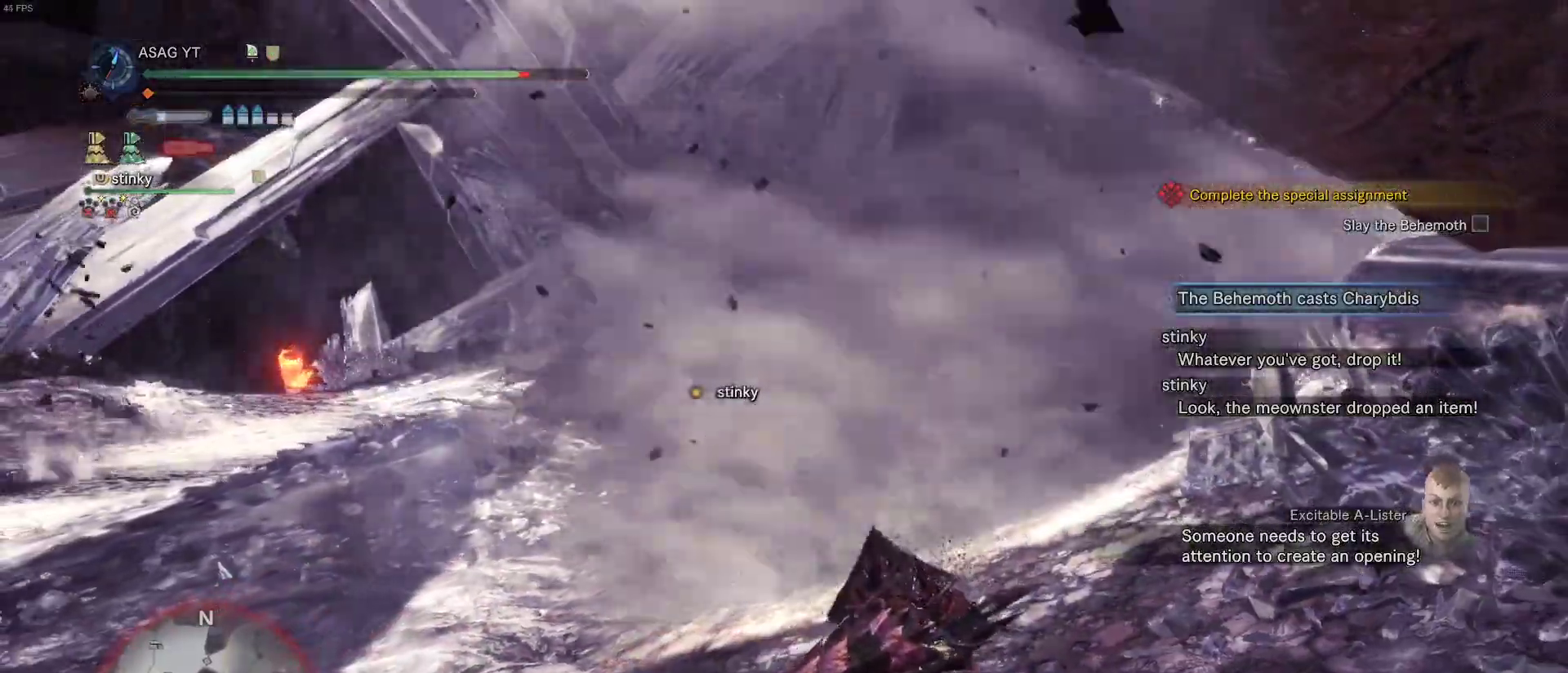
{"keys": ["a"], "mouse": [], "events": [[117, "s", "up"]]}
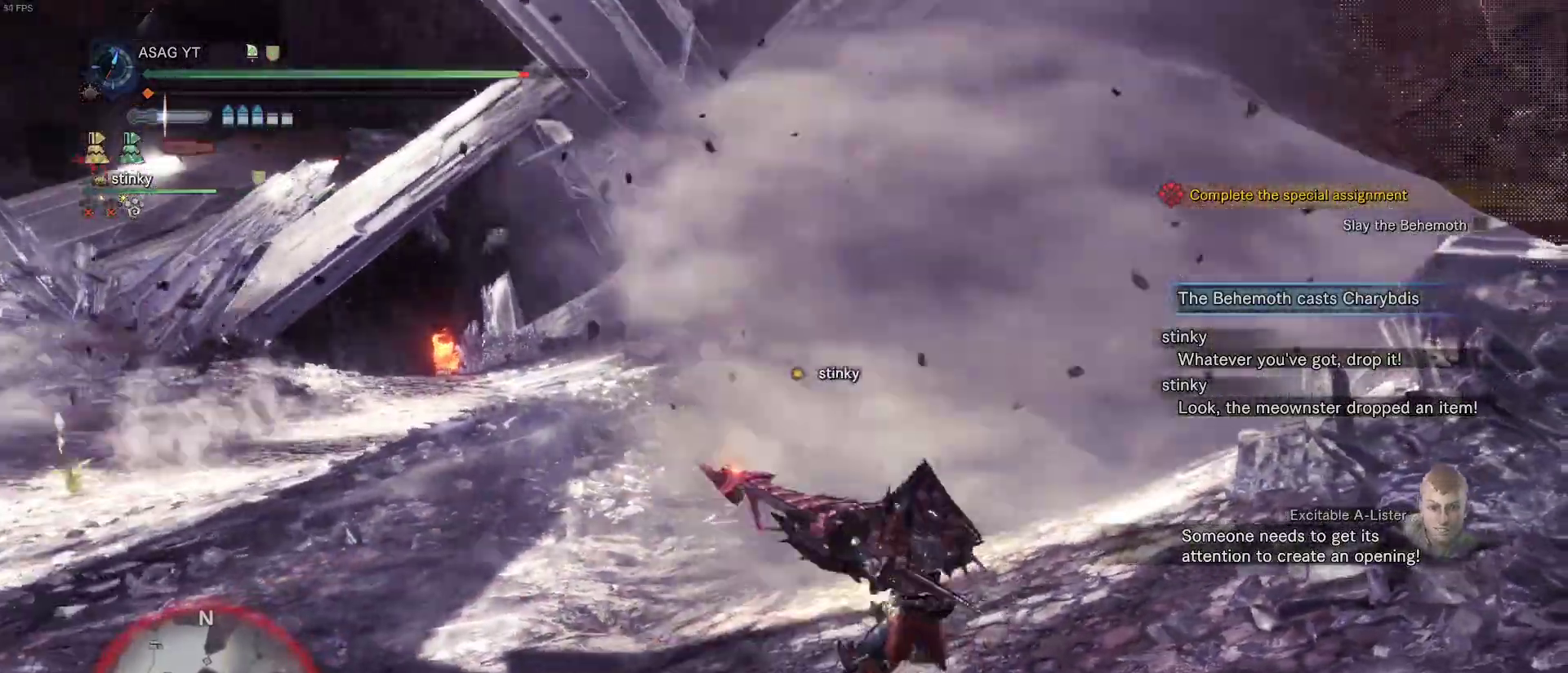
{"keys": ["a"], "mouse": [], "events": []}
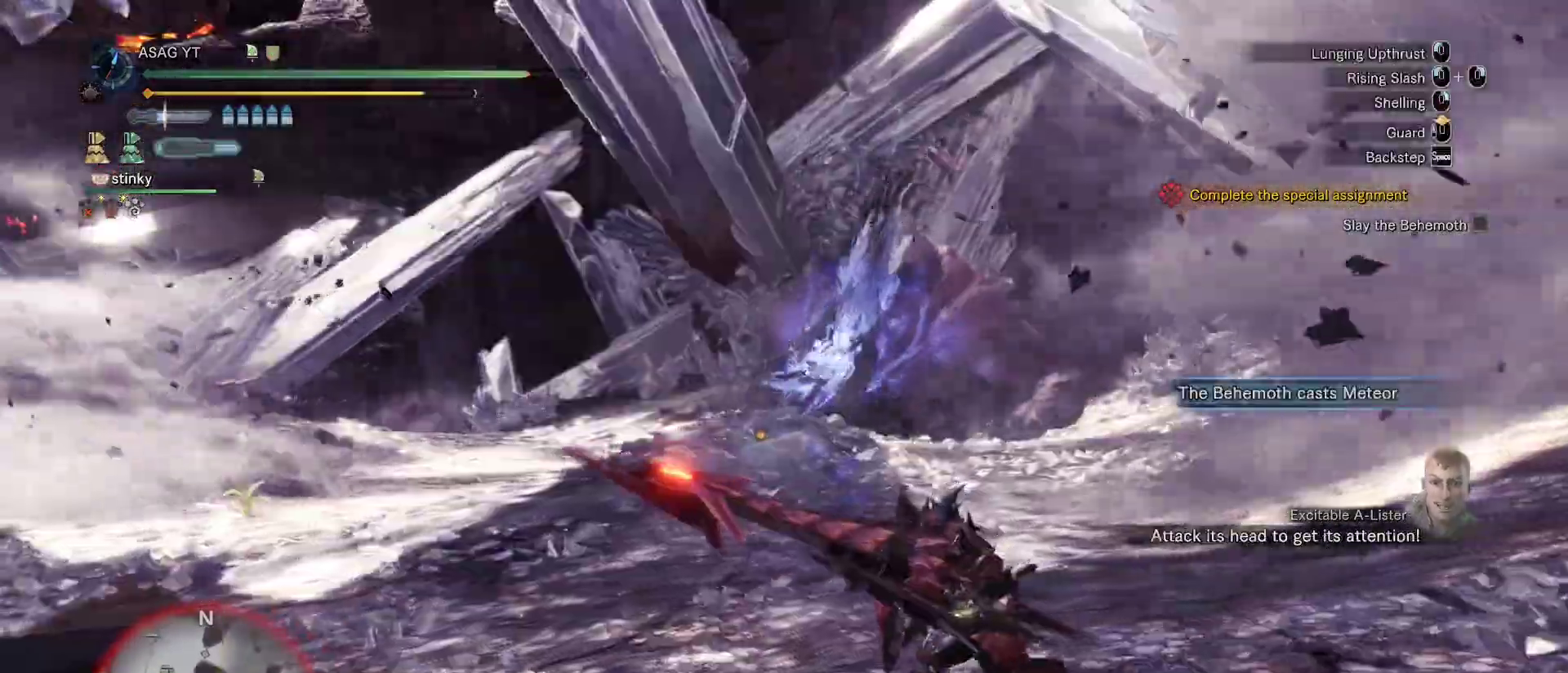
{"keys": ["a"], "mouse": [], "events": []}
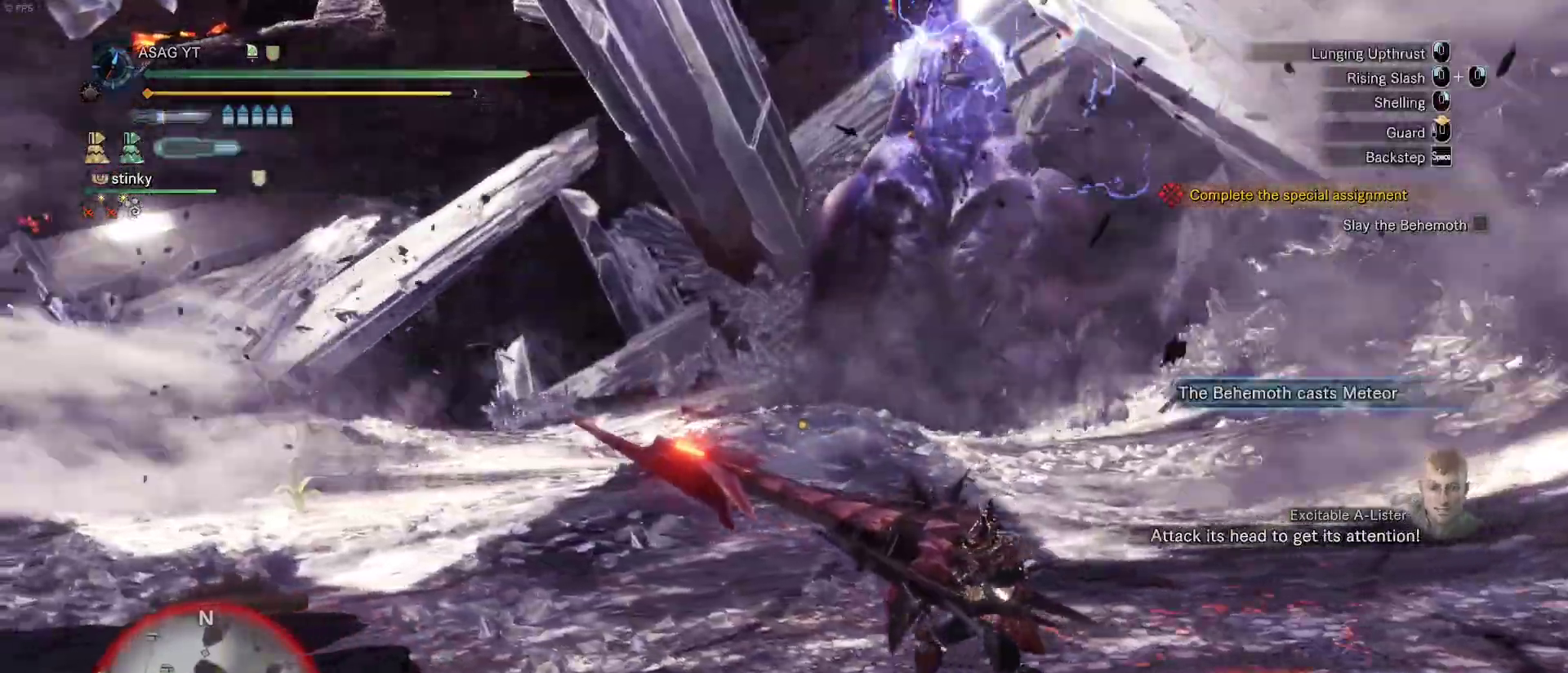
{"keys": ["a", "s"], "mouse": [], "events": [[317, "s", "down"]]}
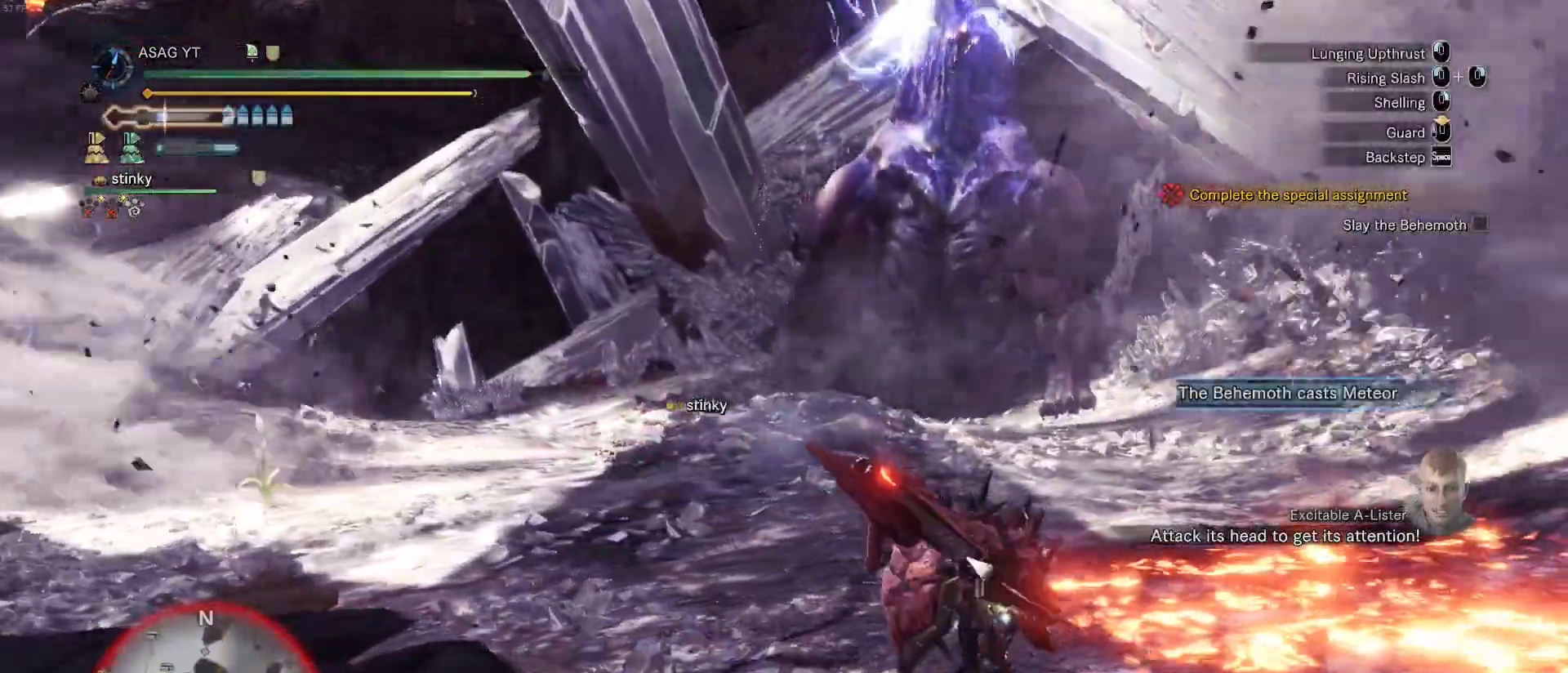
{"keys": ["w"], "mouse": [], "events": [[50, "s", "up"], [150, "w", "down"], [183, "a", "up"]]}
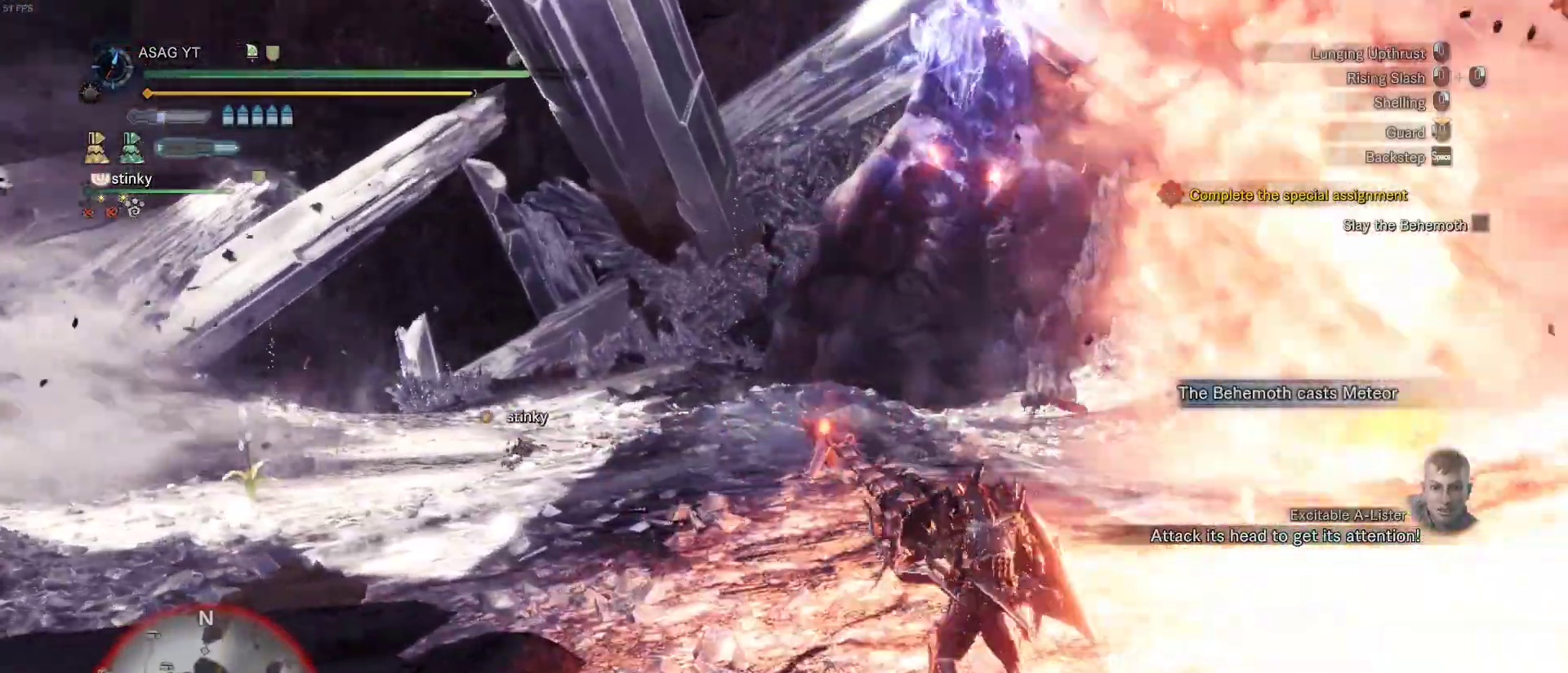
{"keys": ["w"], "mouse": [], "events": [[67, "d", "down"], [167, "d", "up"]]}
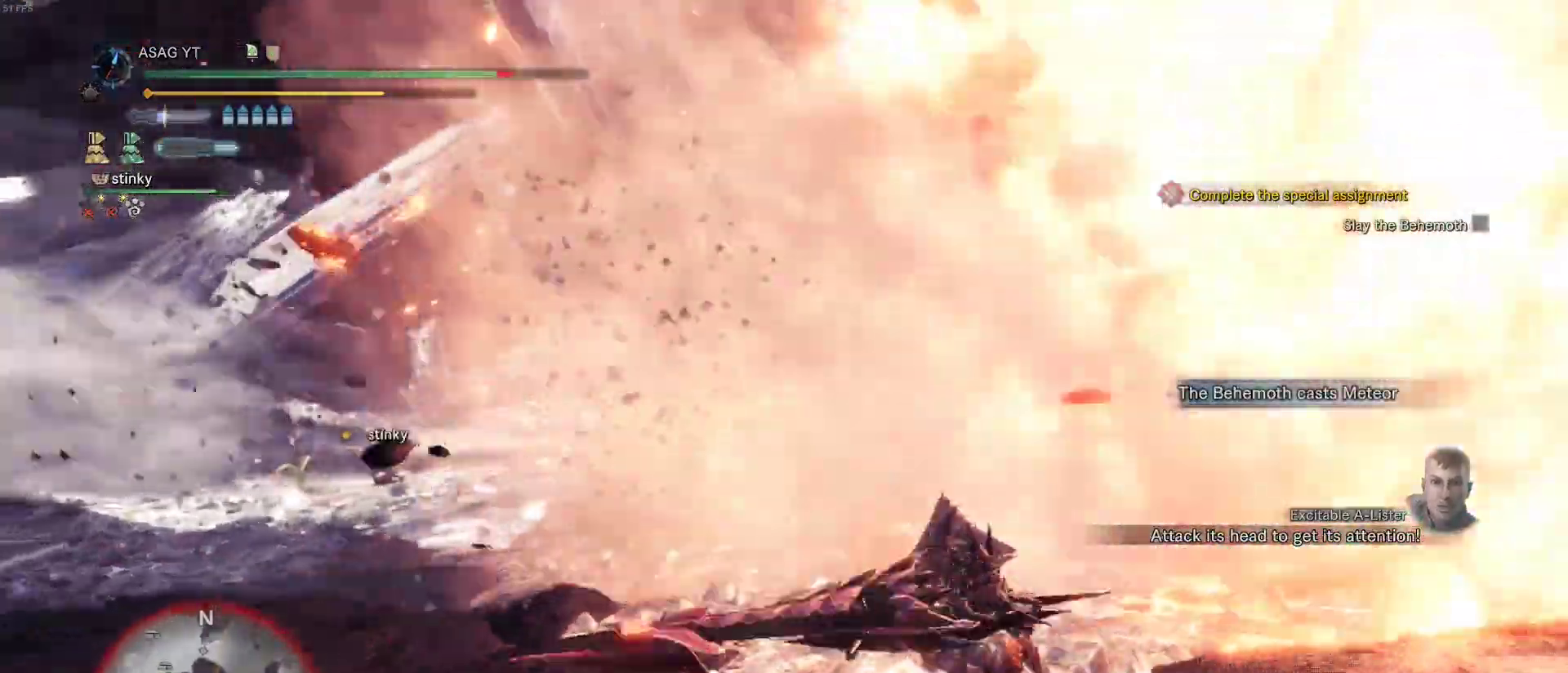
{"keys": ["w"], "mouse": []}
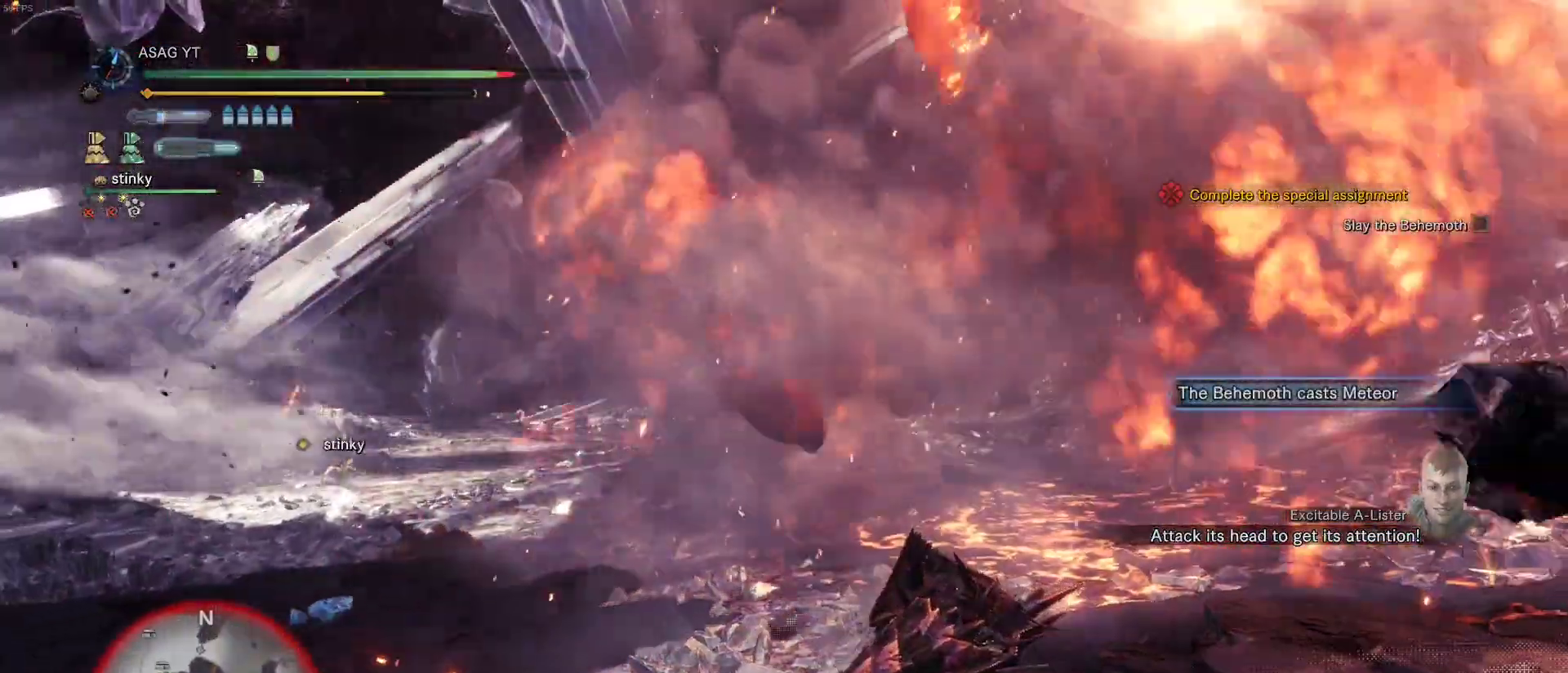
{"keys": ["a", "w"], "mouse": [], "events": [[233, "a", "down"]]}
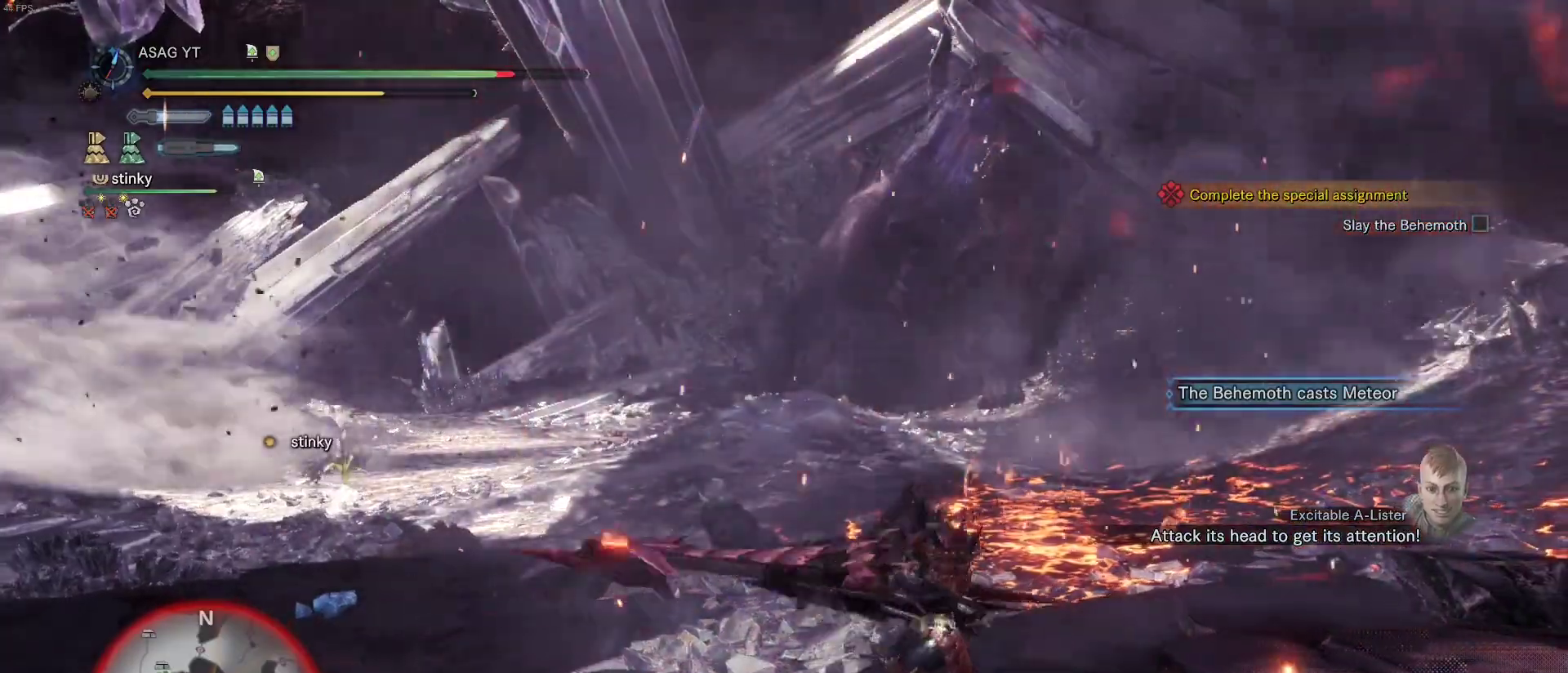
{"keys": ["w"], "mouse": []}